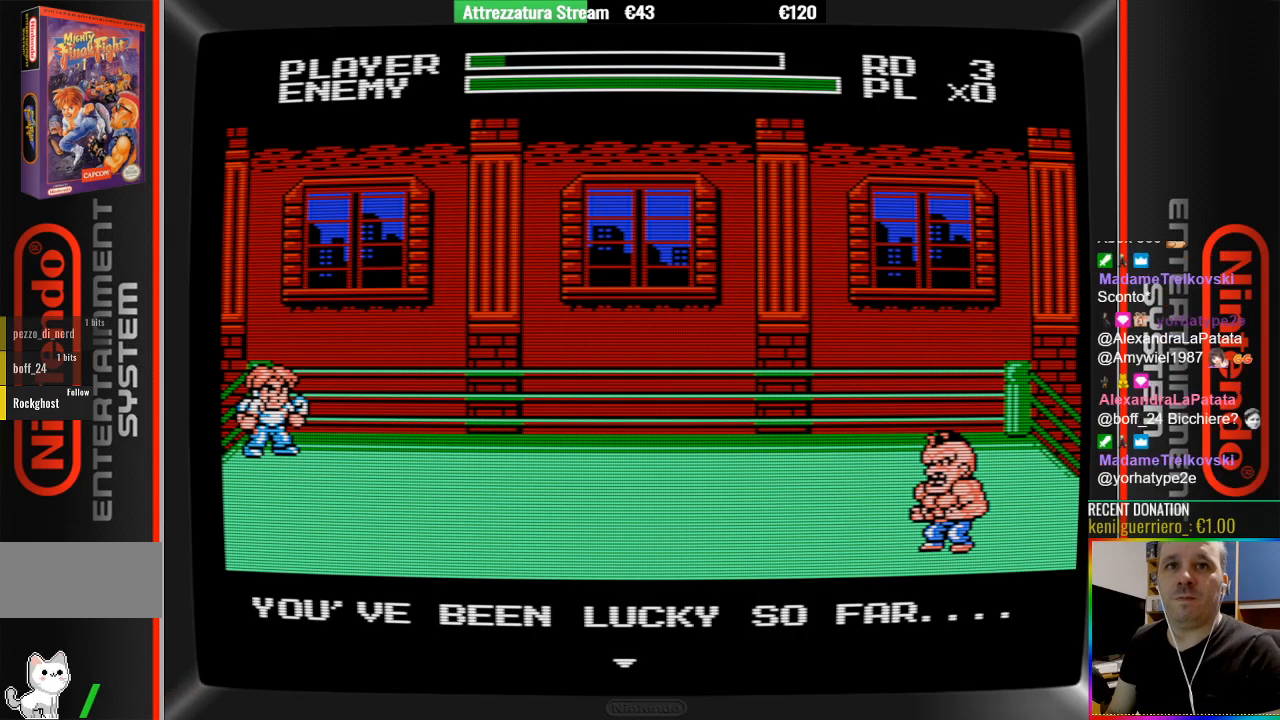
Gameplay with a controller (Nintendo layout); each line is a JSON object with the inputs held at the frame after it. "events" lists button and stick changes between this image and that frame as [ms after this image, input, new state], when the widget could be followed in between. Not read: L3 R3.
{"buttons": ["START"], "events": [[367, "START", "down"]]}
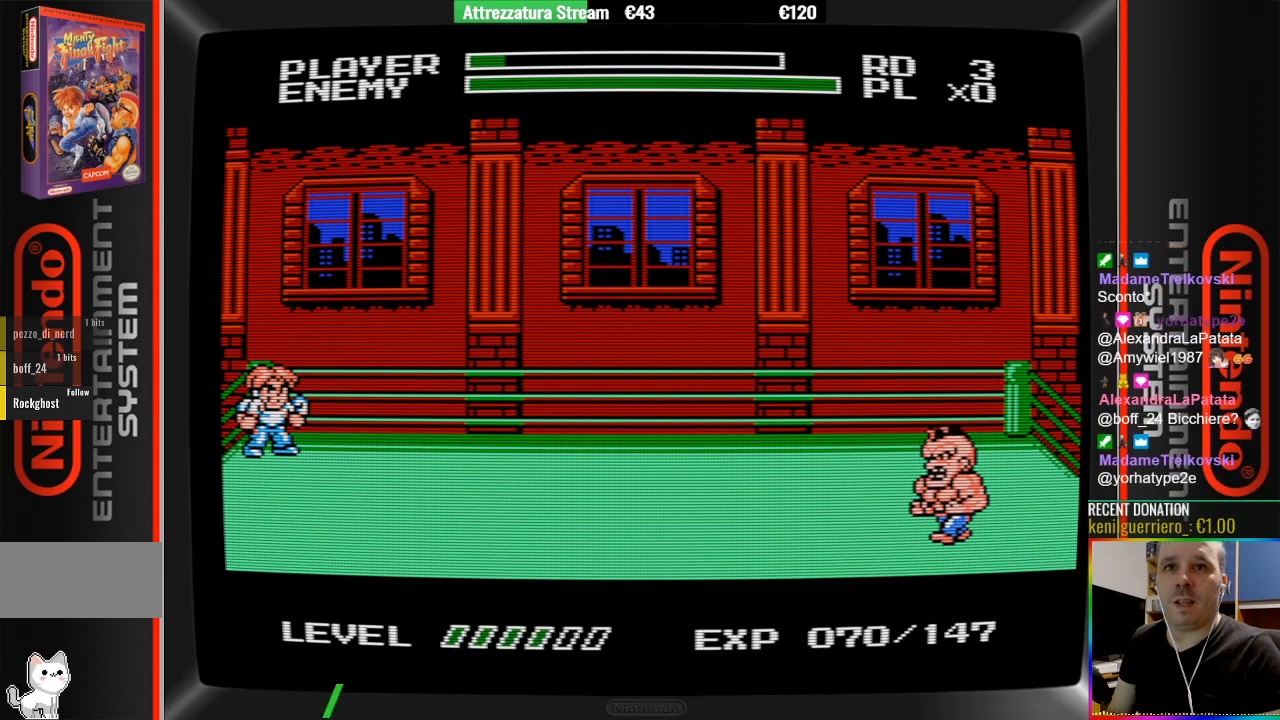
{"buttons": ["A", "DPAD_RIGHT"], "events": [[100, "START", "up"], [333, "DPAD_RIGHT", "down"], [483, "A", "down"]]}
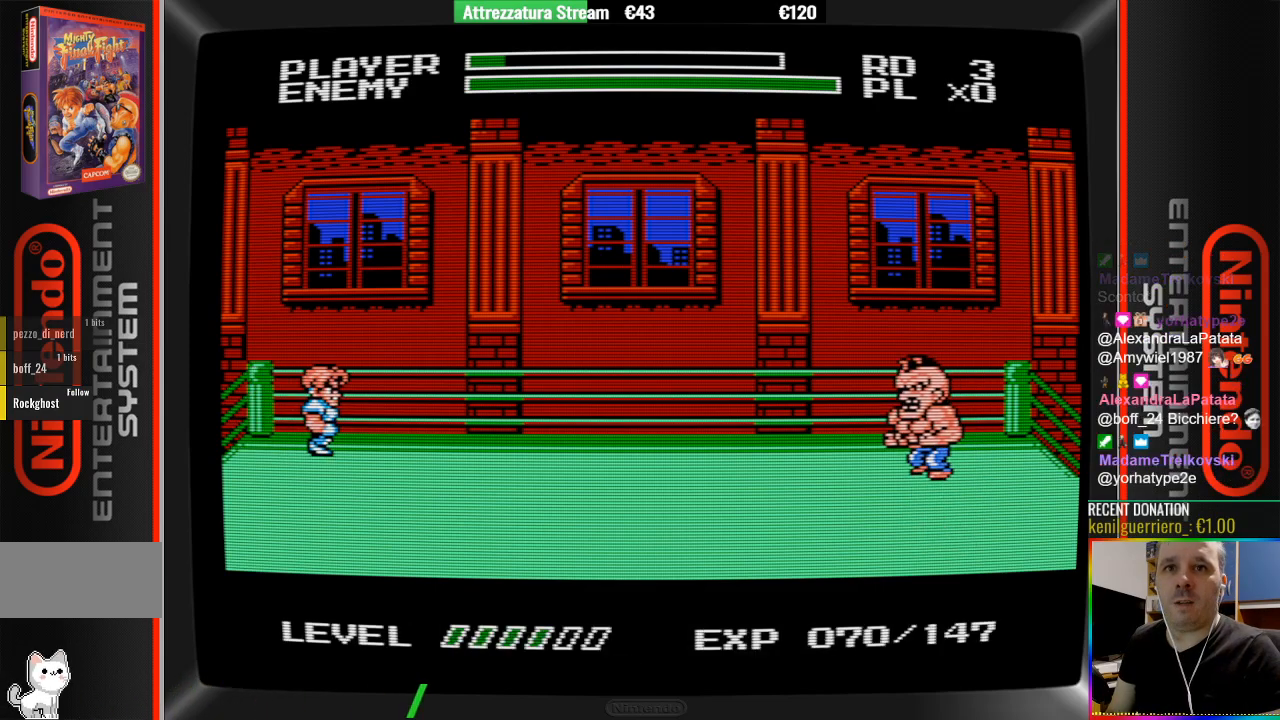
{"buttons": ["B"], "events": [[217, "A", "up"], [367, "B", "down"], [367, "DPAD_RIGHT", "up"]]}
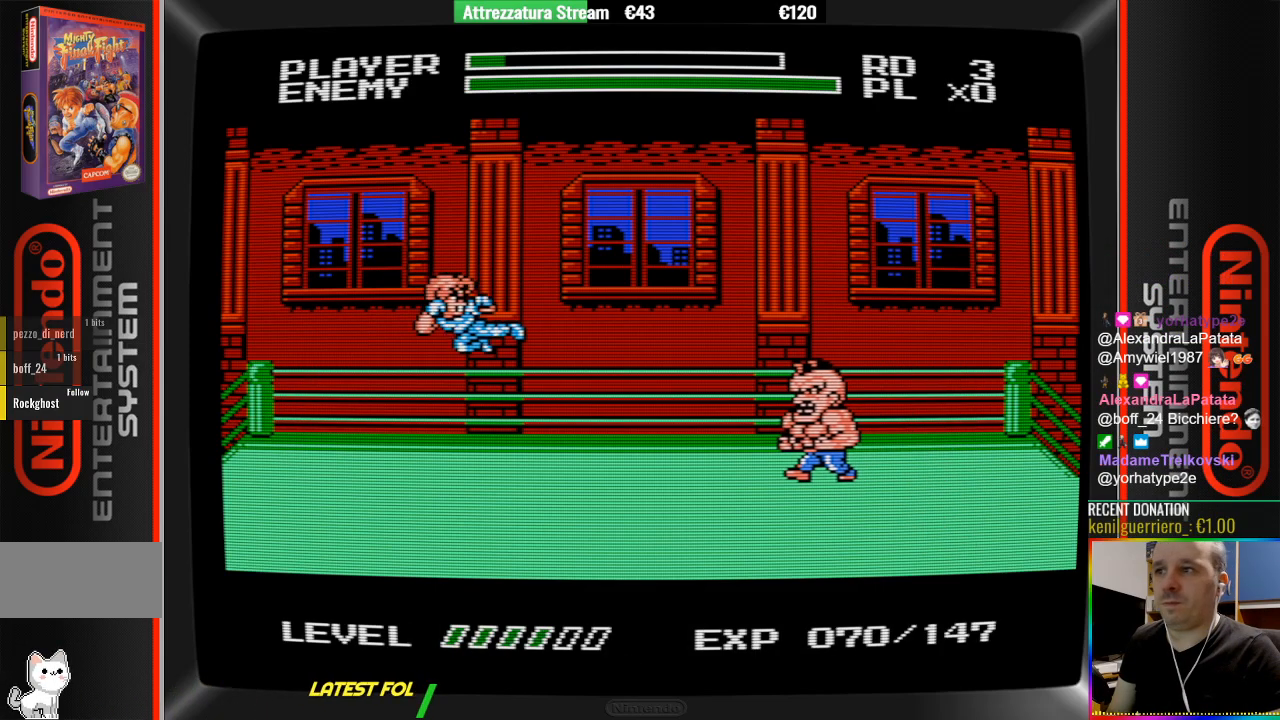
{"buttons": ["DPAD_RIGHT"], "events": [[100, "B", "up"], [100, "DPAD_DOWN", "down"], [267, "DPAD_DOWN", "up"], [350, "A", "down"], [433, "DPAD_RIGHT", "down"], [500, "A", "up"]]}
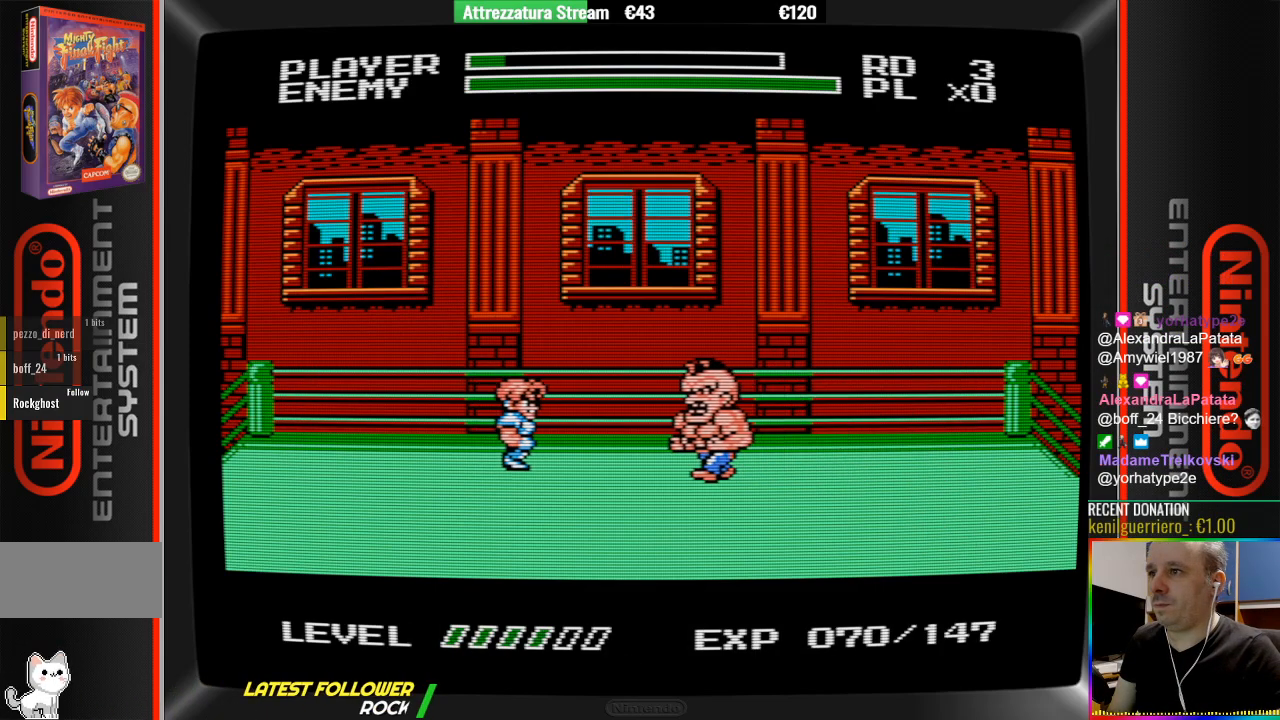
{"buttons": ["B", "DPAD_RIGHT"], "events": [[167, "B", "down"], [233, "B", "up"], [317, "B", "down"]]}
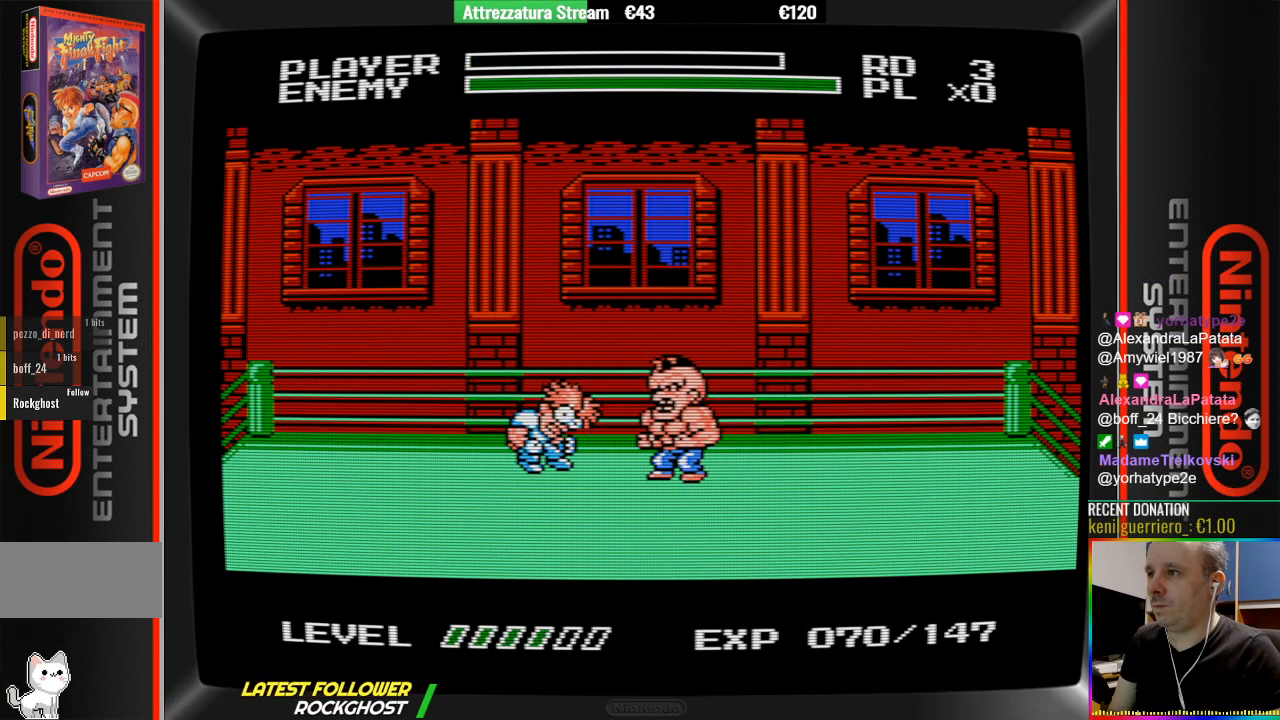
{"buttons": ["DPAD_RIGHT"], "events": [[283, "B", "up"], [350, "B", "down"], [350, "DPAD_RIGHT", "up"], [433, "B", "up"], [433, "DPAD_RIGHT", "down"]]}
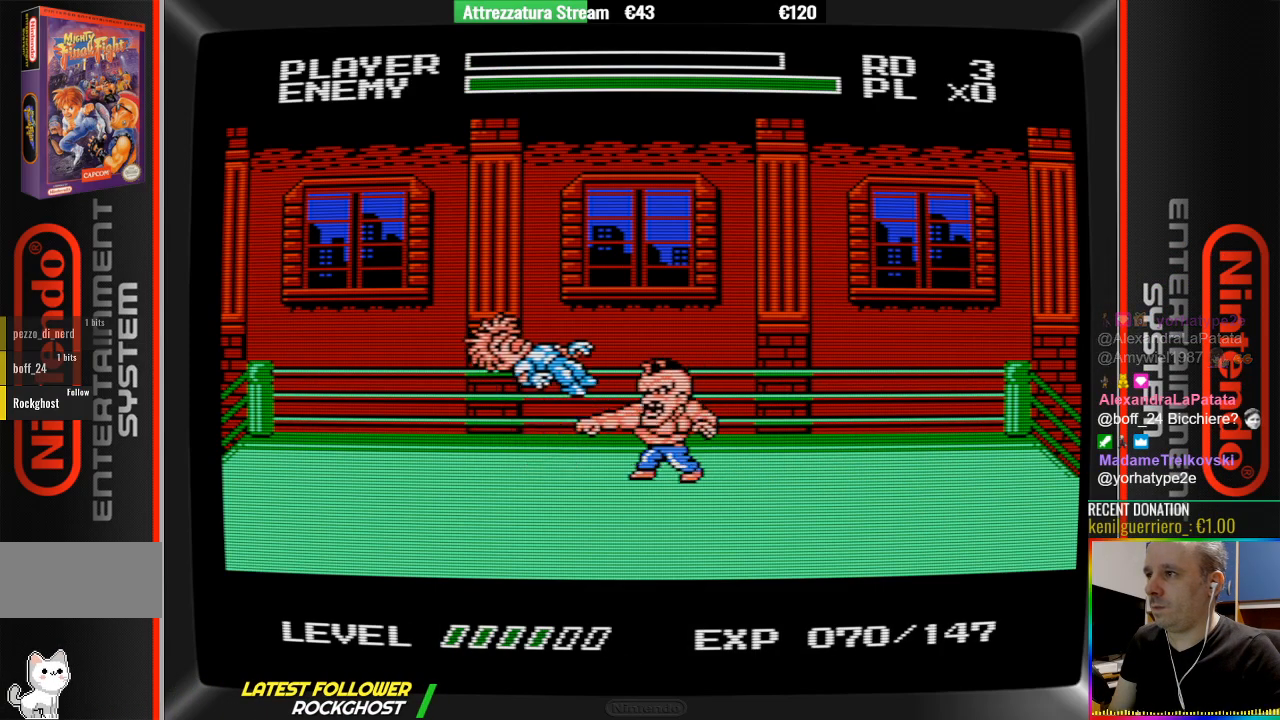
{"buttons": ["A", "B"], "events": [[17, "B", "down"], [17, "DPAD_RIGHT", "up"], [167, "B", "up"], [317, "DPAD_LEFT", "down"], [417, "DPAD_LEFT", "up"], [483, "A", "down"], [483, "B", "down"]]}
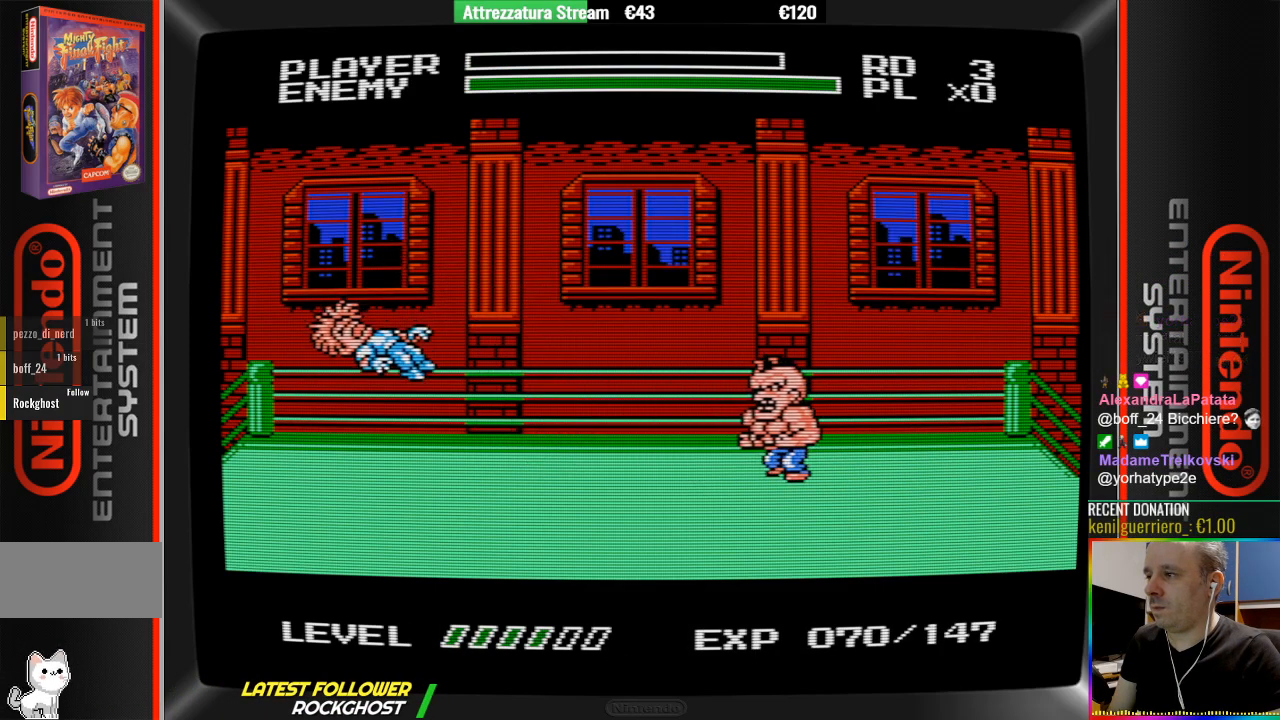
{"buttons": [], "events": [[217, "A", "up"], [217, "B", "up"]]}
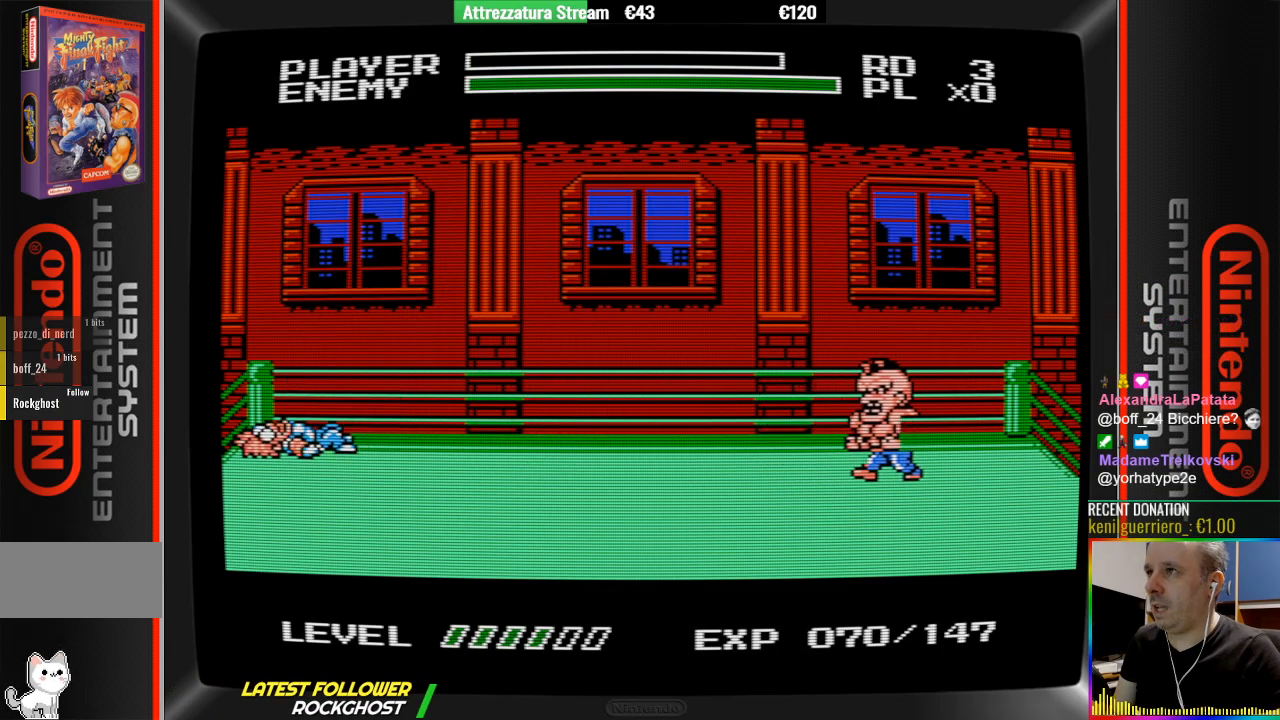
{"buttons": ["DPAD_RIGHT"], "events": [[333, "DPAD_RIGHT", "down"]]}
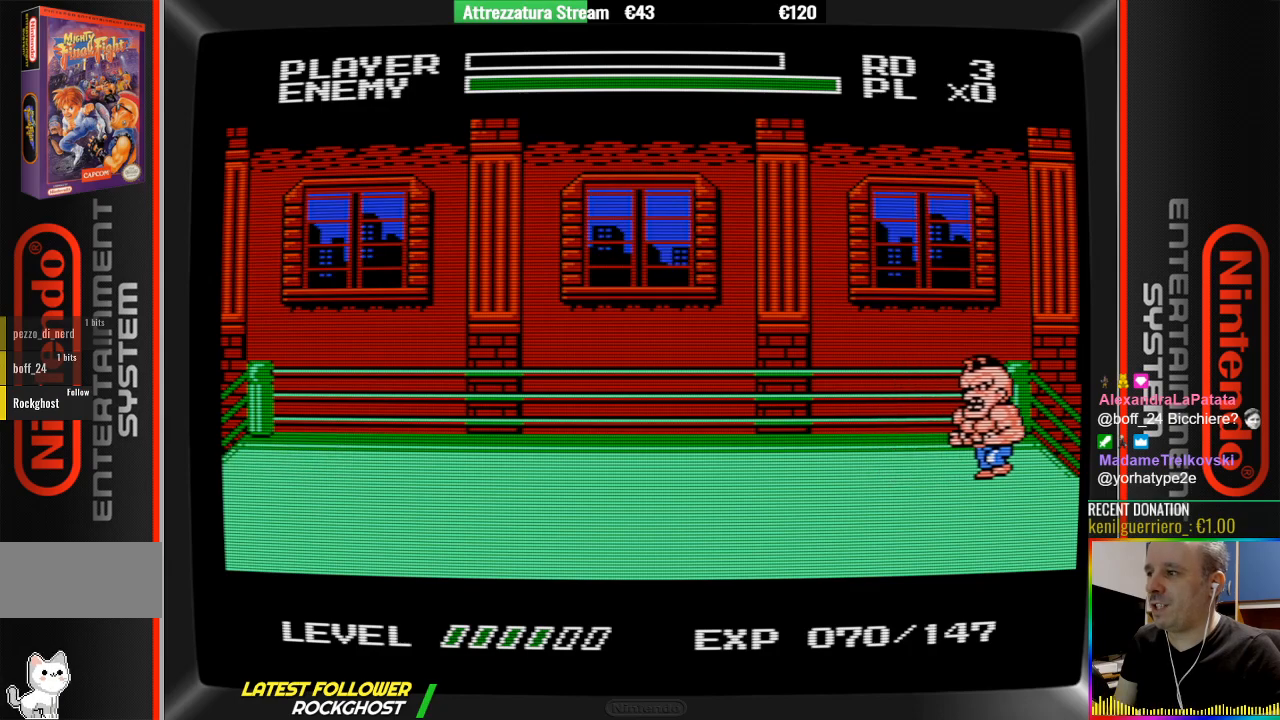
{"buttons": ["DPAD_RIGHT"], "events": []}
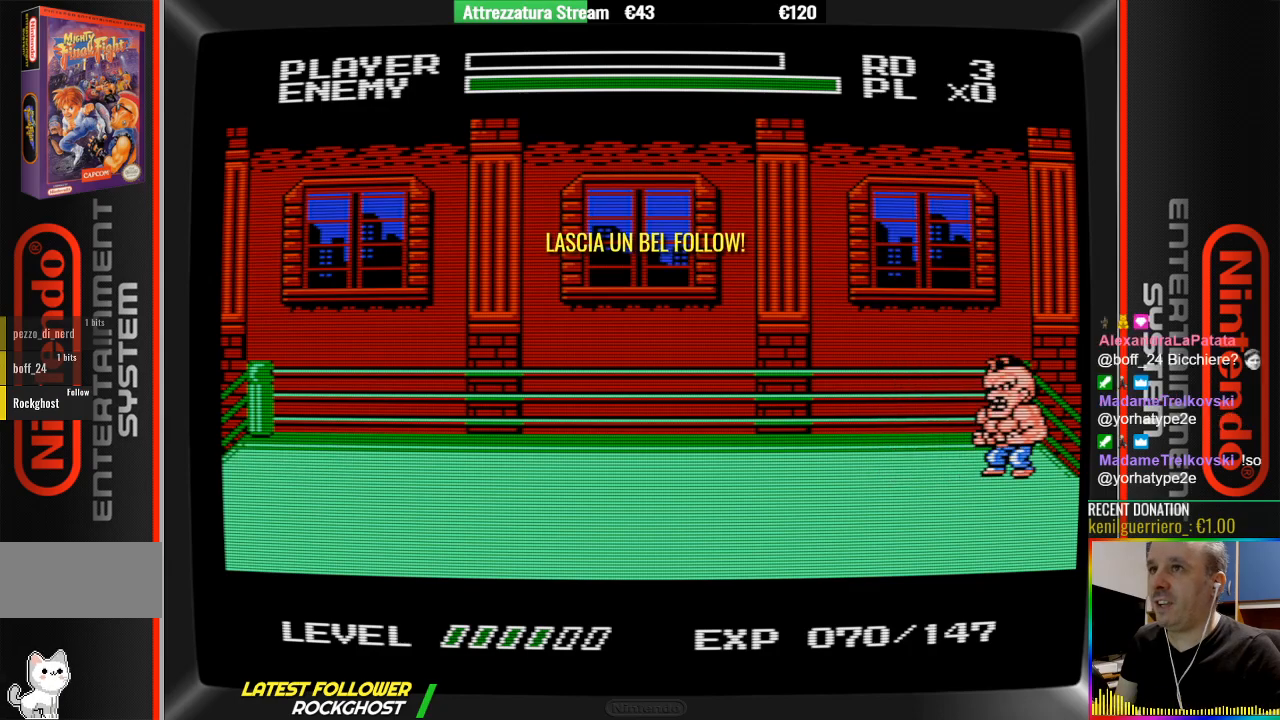
{"buttons": ["DPAD_RIGHT"], "events": []}